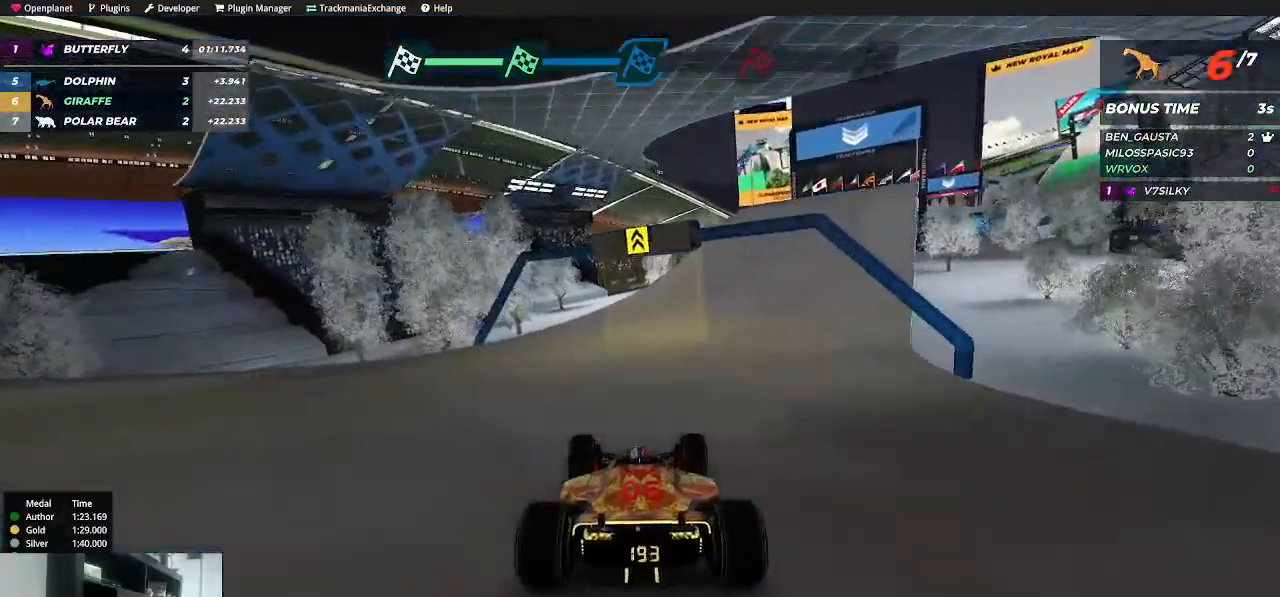
Gameplay with keyboard; each line is a JSON object with the keys held at the frame after it. "events" lists presses ("down") and releases ("up") of "down", "left", "right" and "up" between this image and that frame as [ms after this image, input, new state], when the widget could be followed in between. No other keys are recorded. Mouse input is not recorded.
{"keys": ["up"], "events": [[117, "right", "up"], [234, "right", "down"], [484, "right", "up"]]}
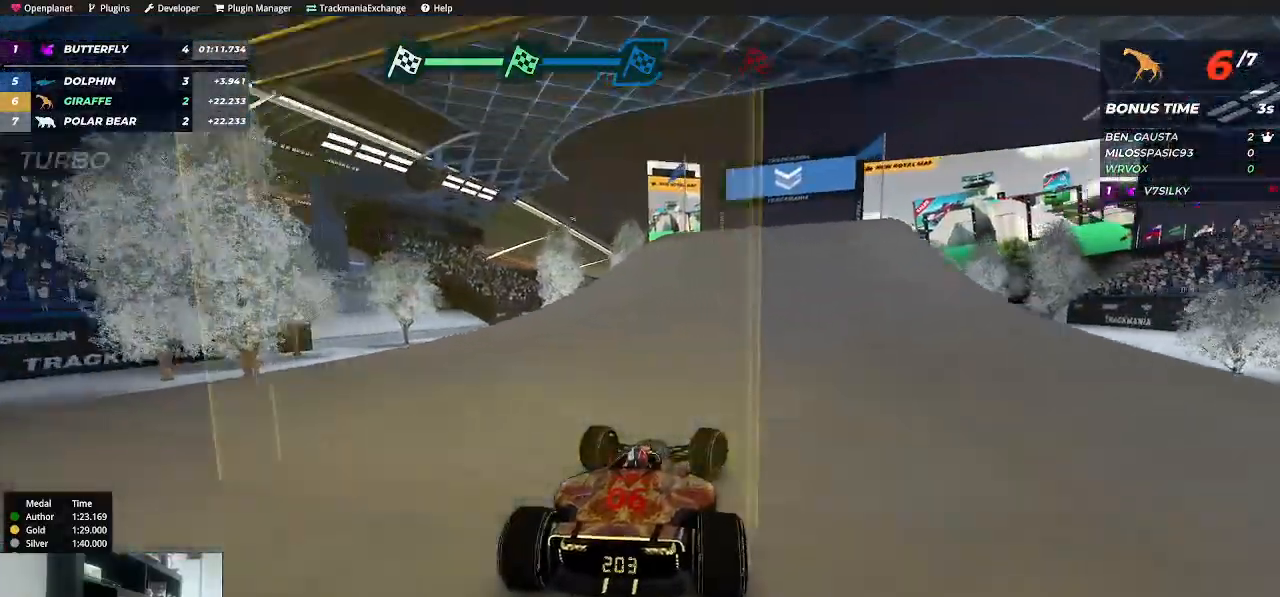
{"keys": ["up"], "events": []}
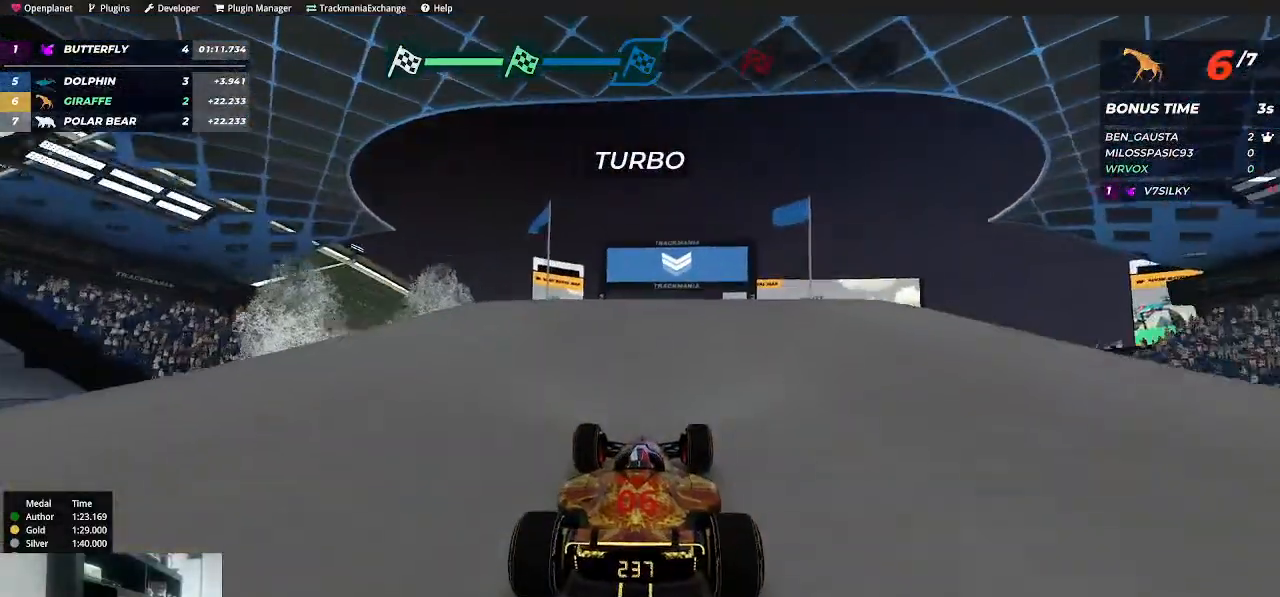
{"keys": ["up"], "events": [[67, "right", "down"], [117, "right", "up"]]}
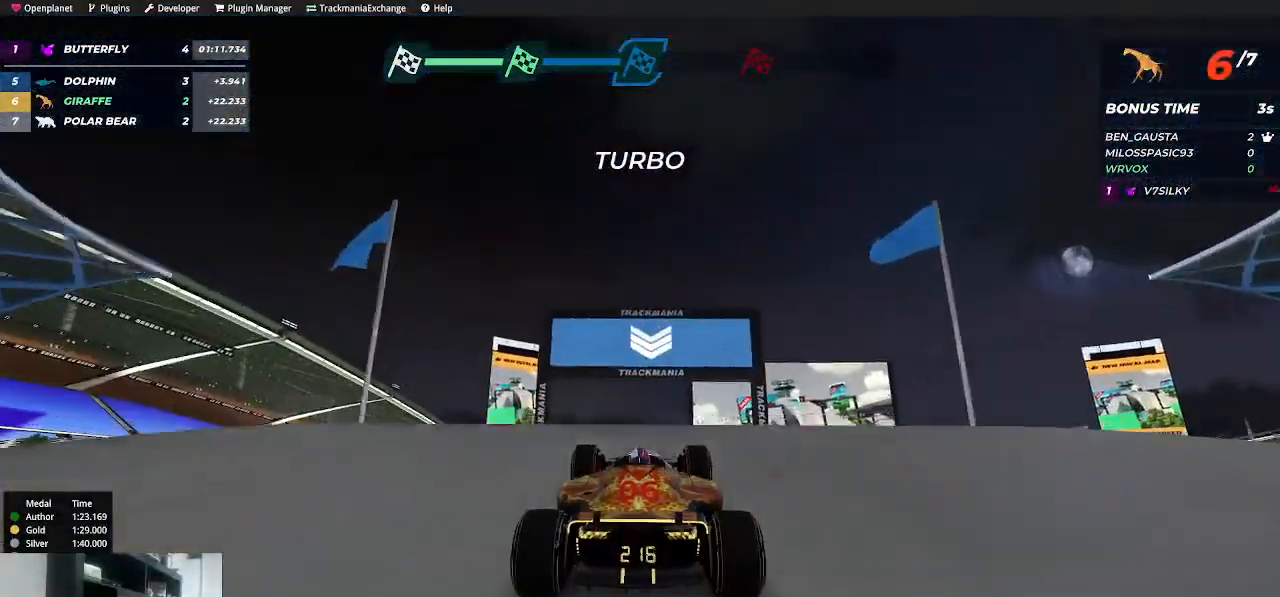
{"keys": ["up"], "events": []}
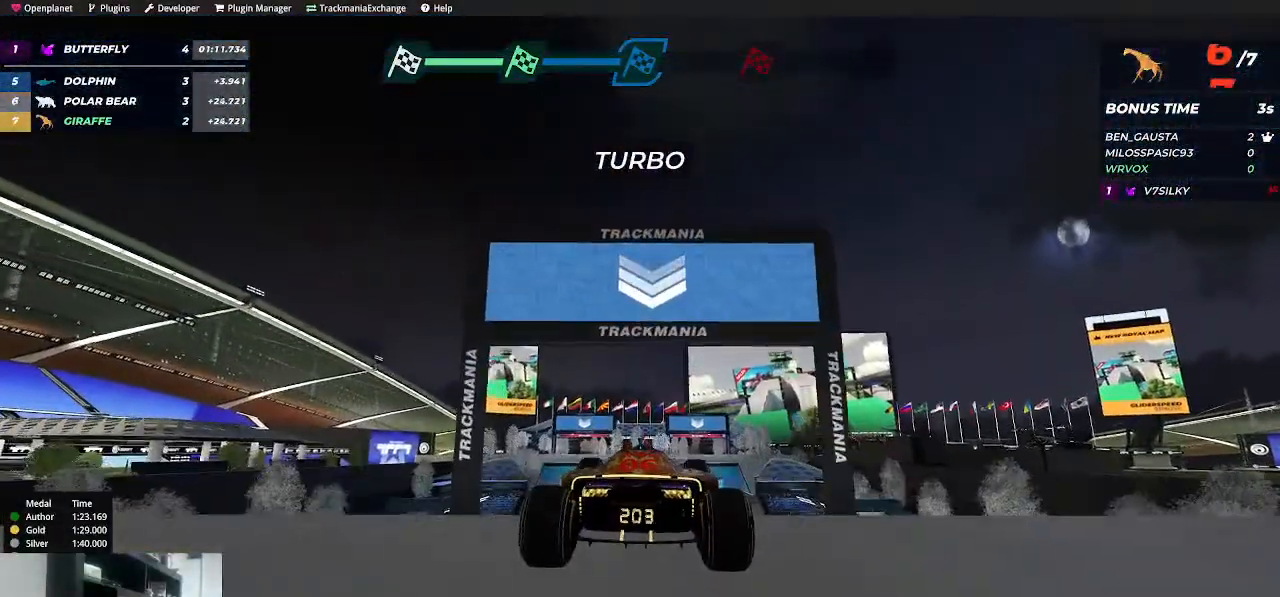
{"keys": ["up"], "events": []}
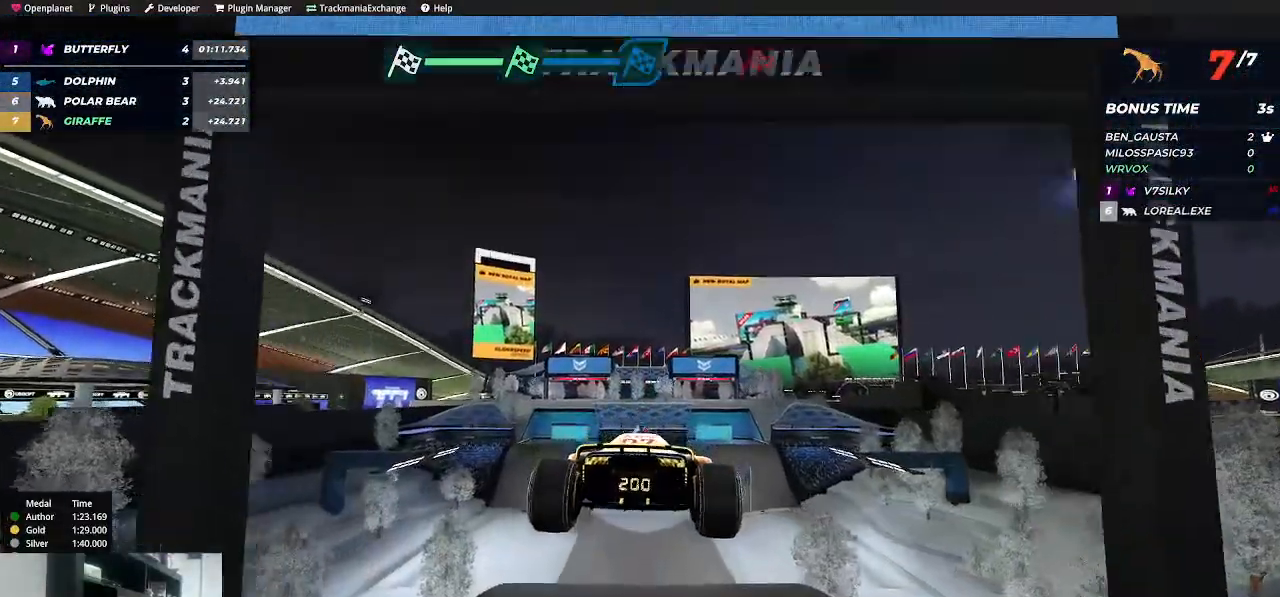
{"keys": ["up"], "events": []}
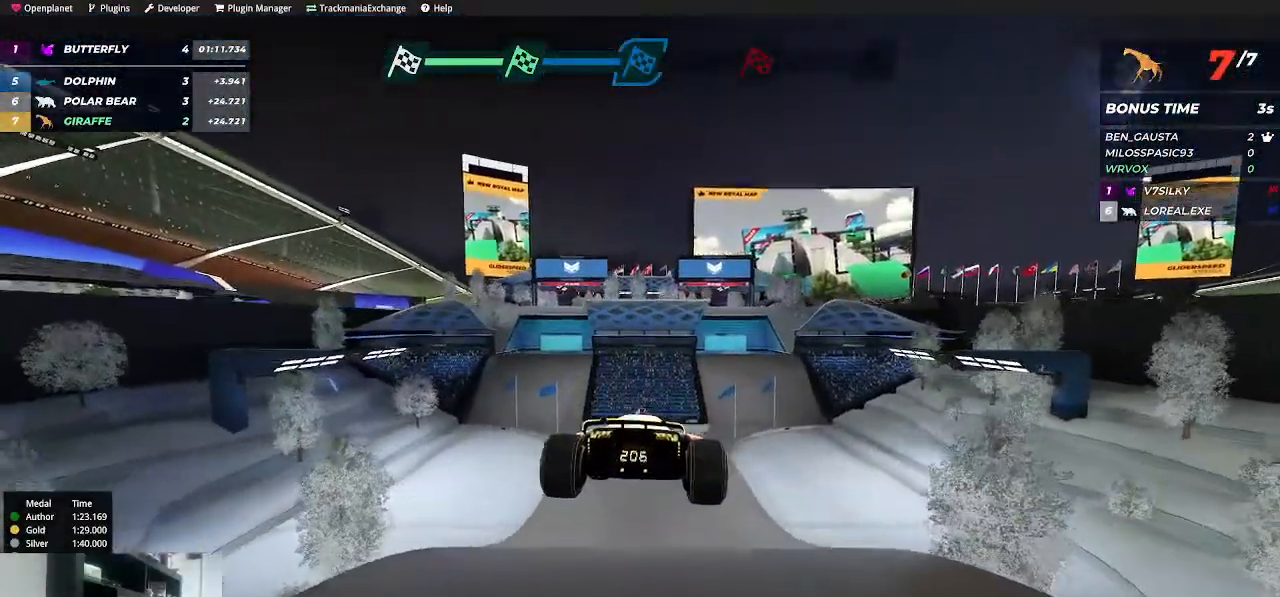
{"keys": ["up"], "events": []}
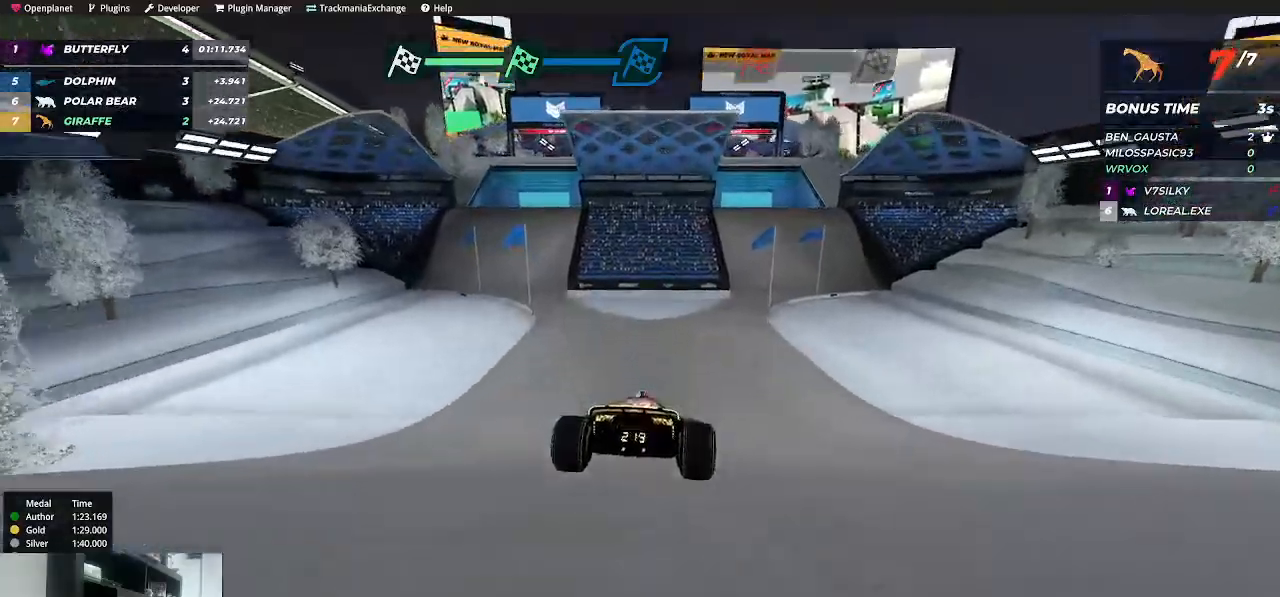
{"keys": ["right", "up"], "events": [[50, "right", "down"], [150, "right", "up"], [400, "right", "down"]]}
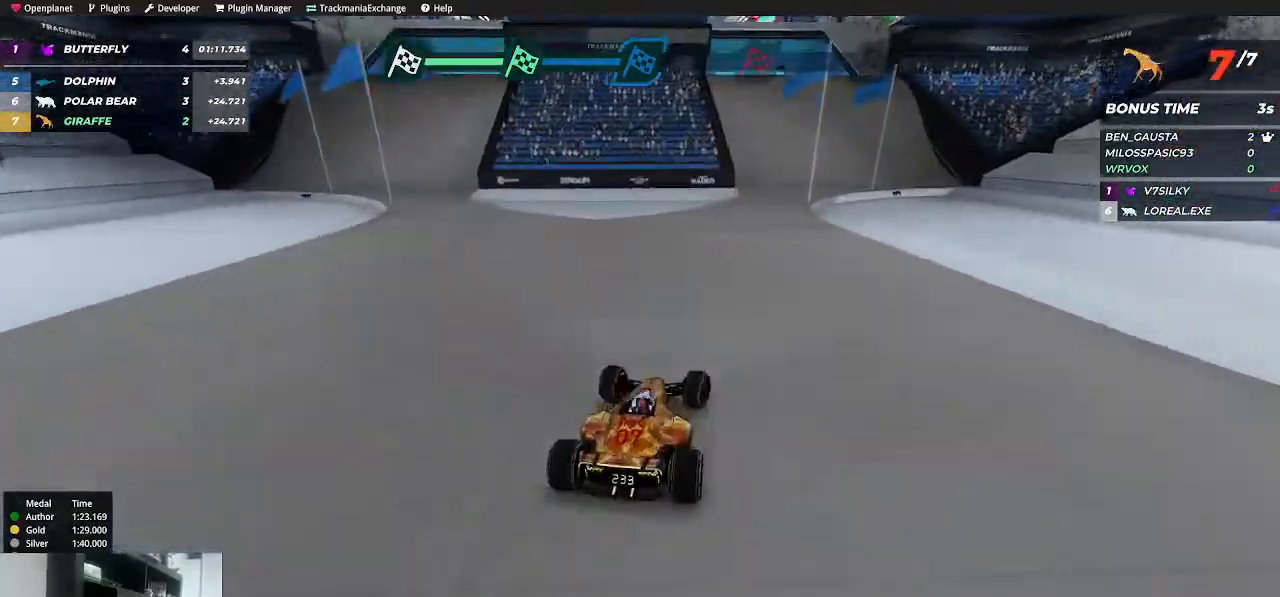
{"keys": ["up"], "events": [[100, "right", "up"], [334, "right", "down"], [384, "right", "up"]]}
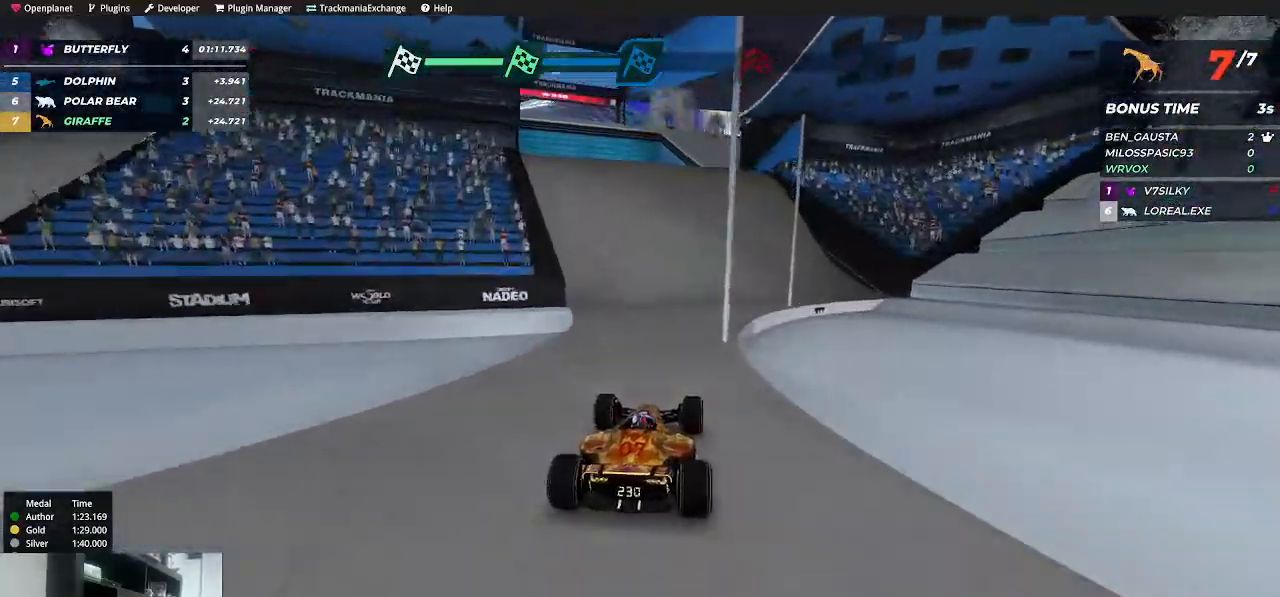
{"keys": ["left", "up"], "events": [[50, "left", "down"], [350, "left", "up"], [400, "left", "down"]]}
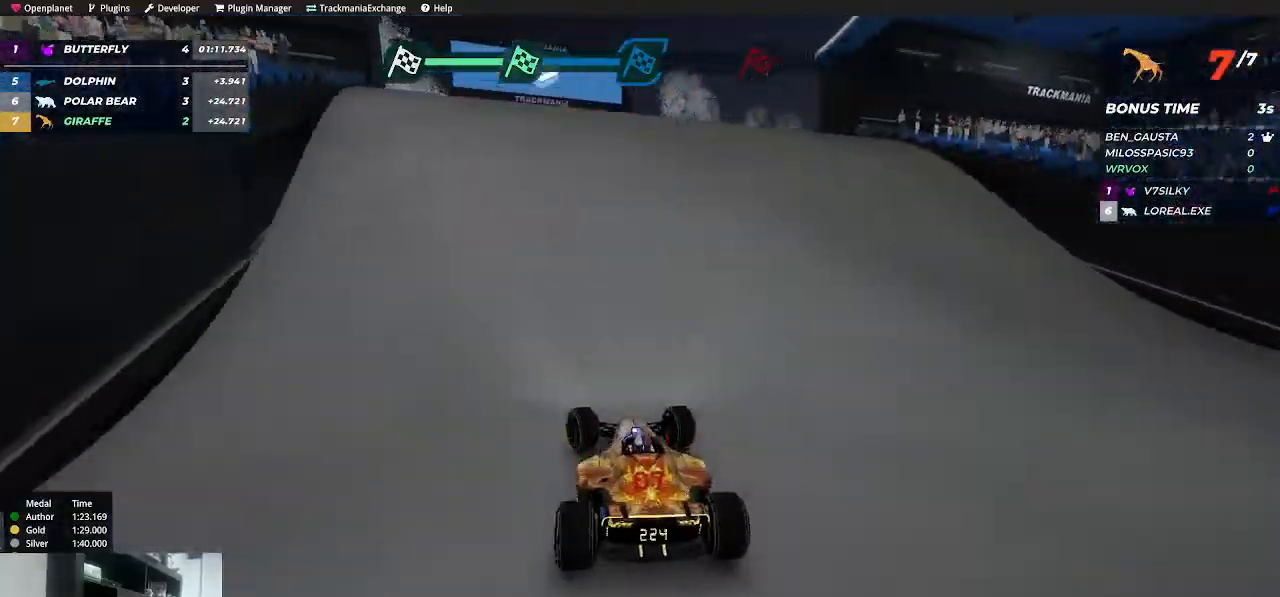
{"keys": ["up"], "events": [[84, "left", "up"]]}
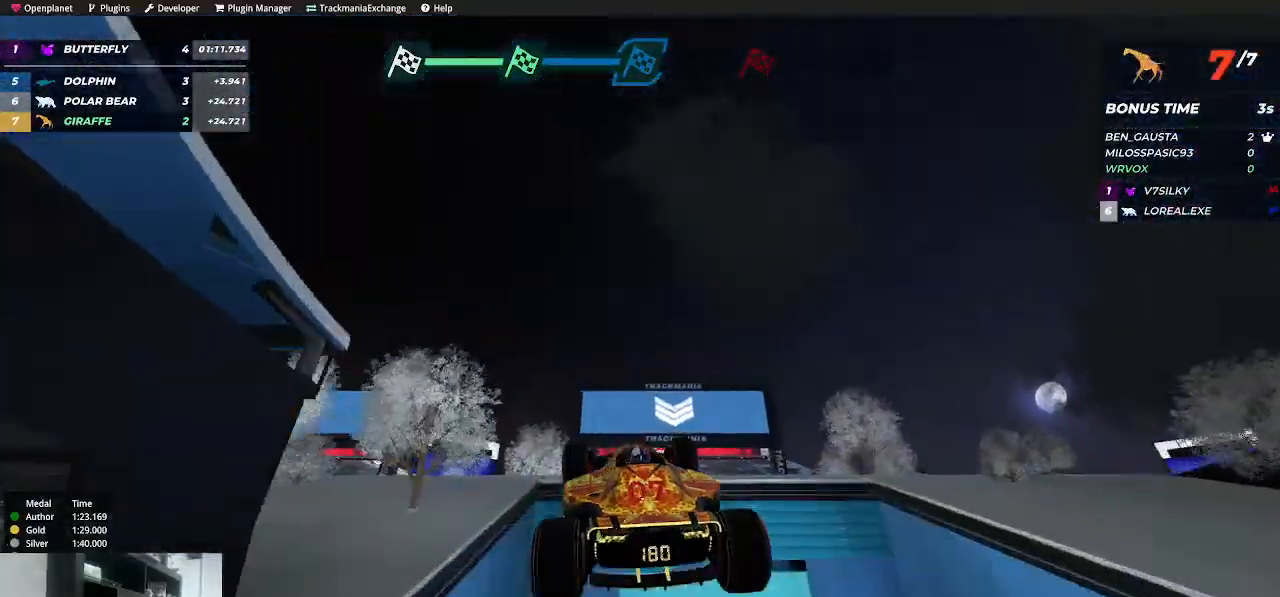
{"keys": ["up"], "events": []}
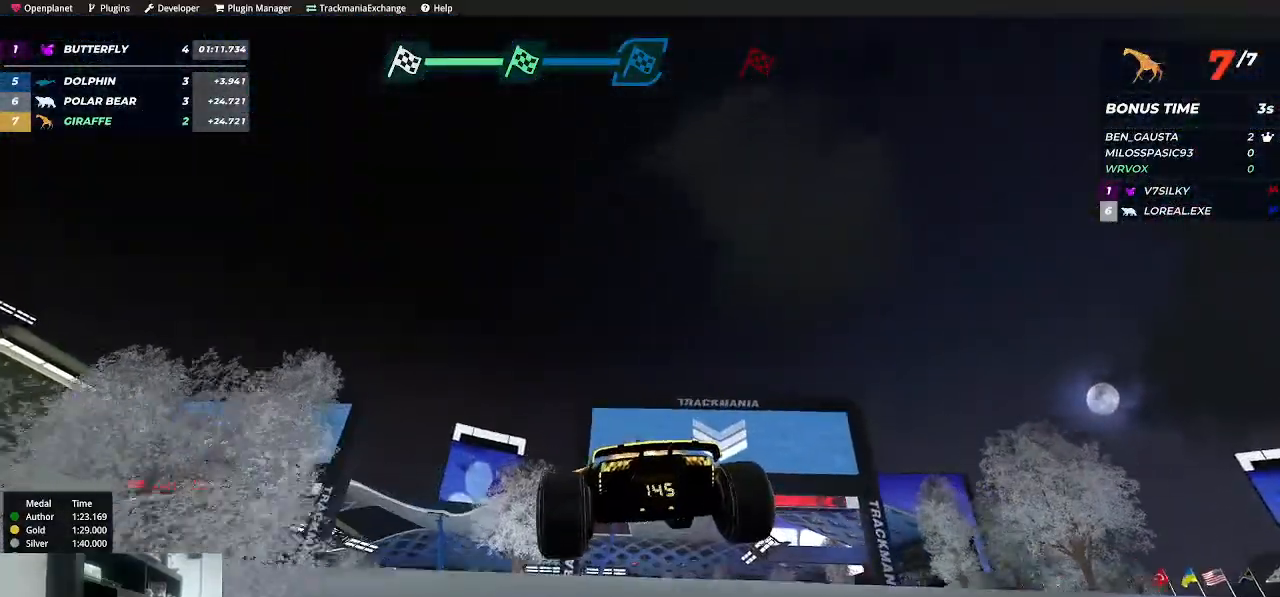
{"keys": ["right", "up"], "events": [[100, "right", "down"]]}
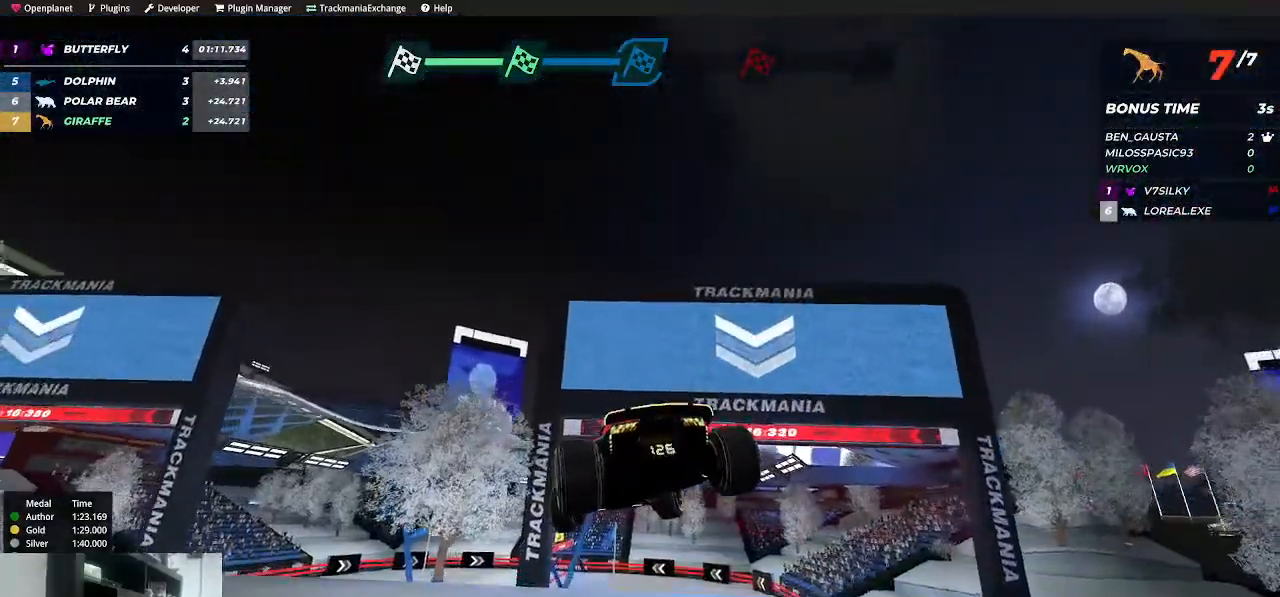
{"keys": ["right", "up"], "events": []}
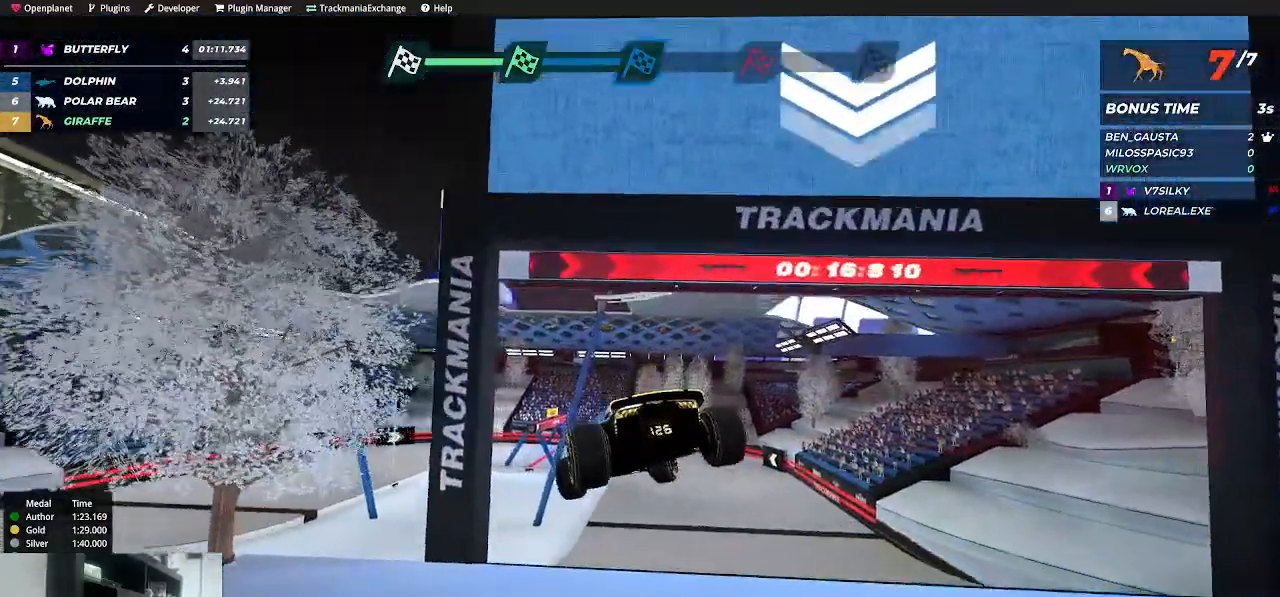
{"keys": ["right", "up"], "events": []}
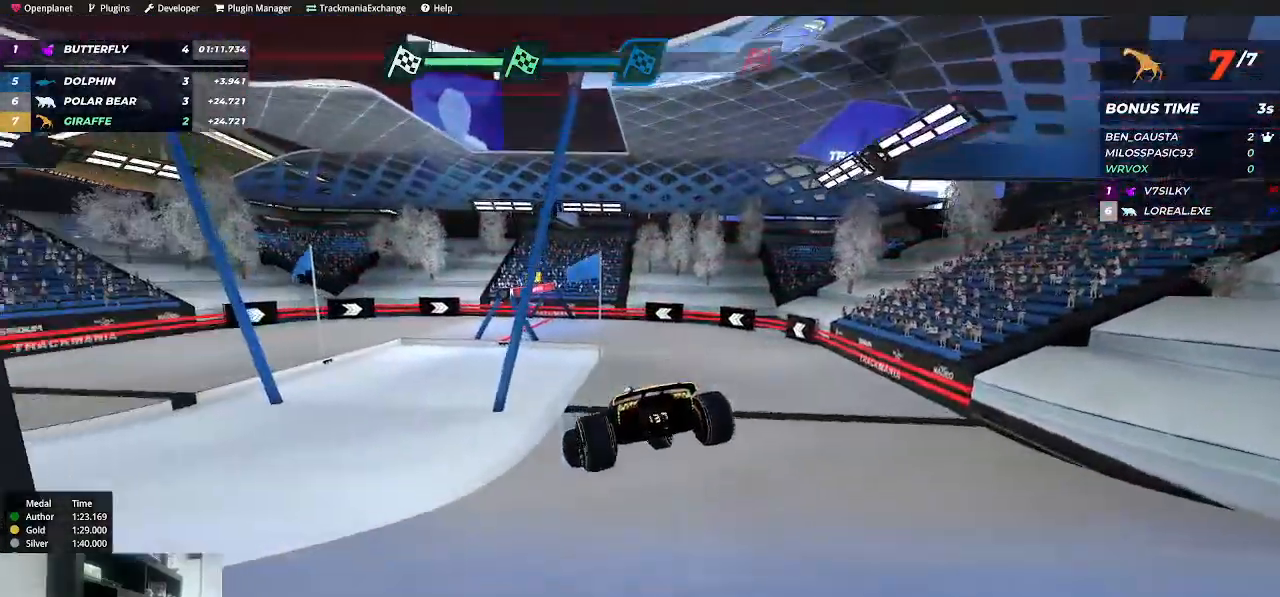
{"keys": ["right", "up"], "events": []}
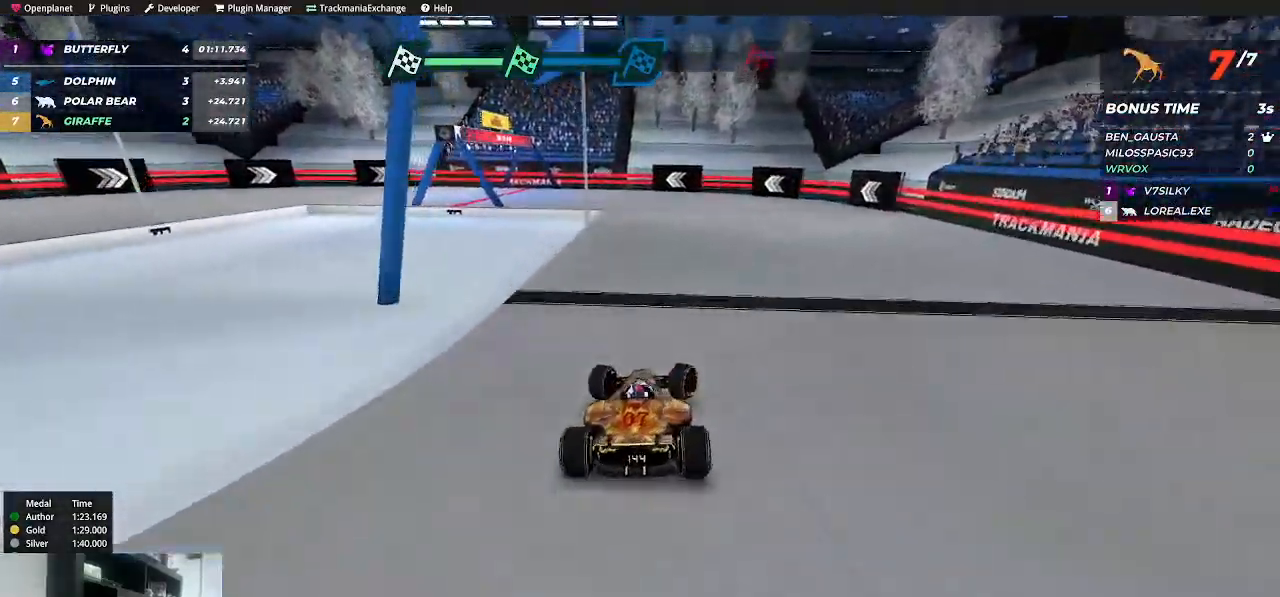
{"keys": ["left", "up"], "events": [[100, "left", "down"], [100, "right", "up"]]}
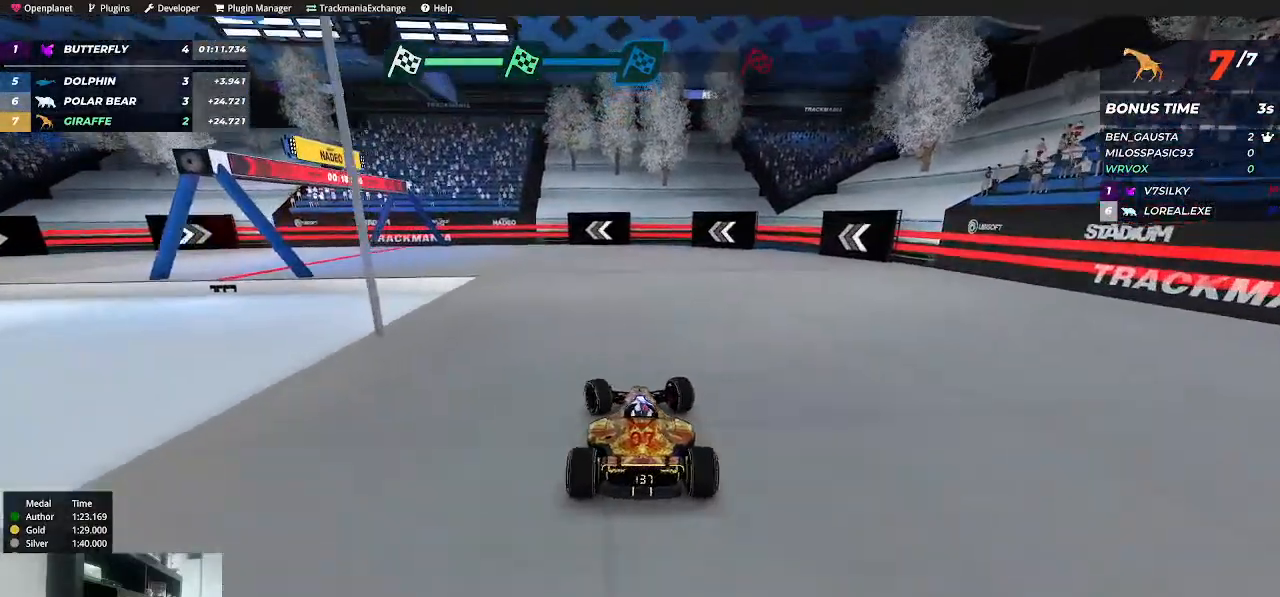
{"keys": ["up"], "events": [[134, "left", "up"], [250, "left", "down"], [384, "left", "up"]]}
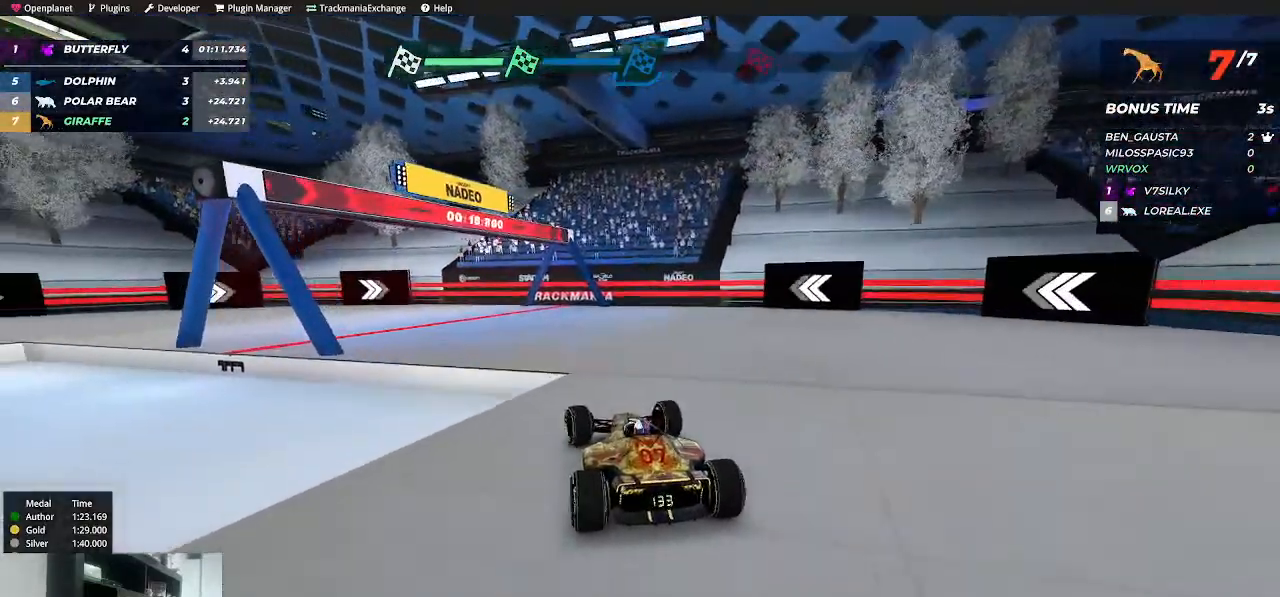
{"keys": ["left", "up"], "events": [[84, "left", "down"]]}
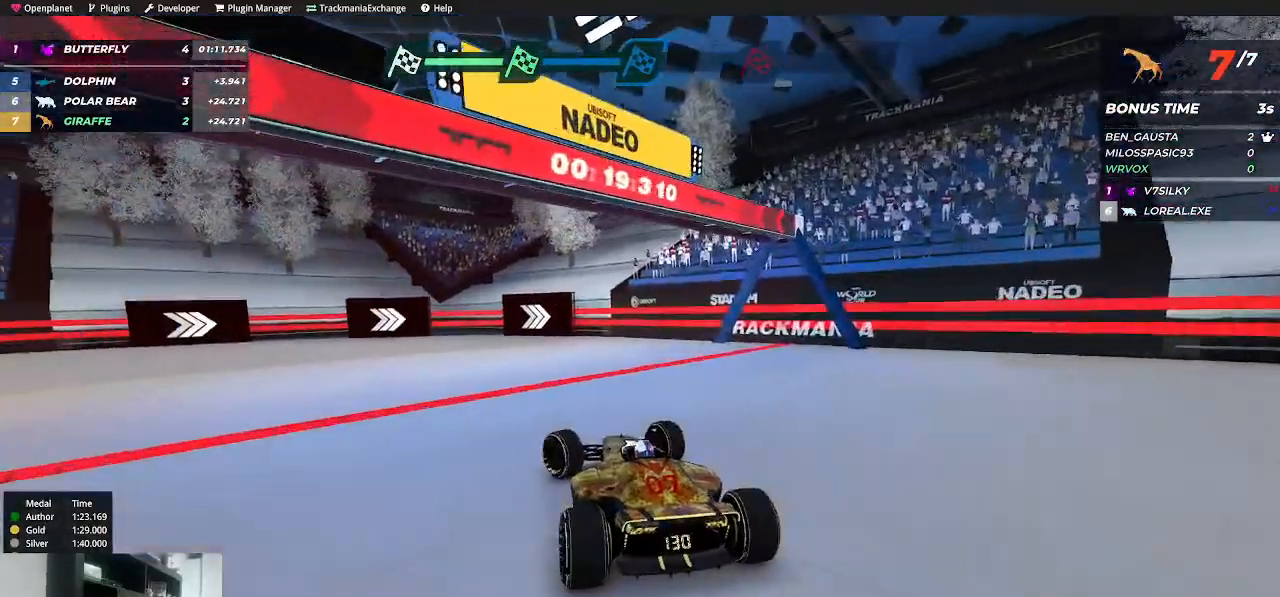
{"keys": [], "events": [[217, "left", "up"], [400, "up", "up"]]}
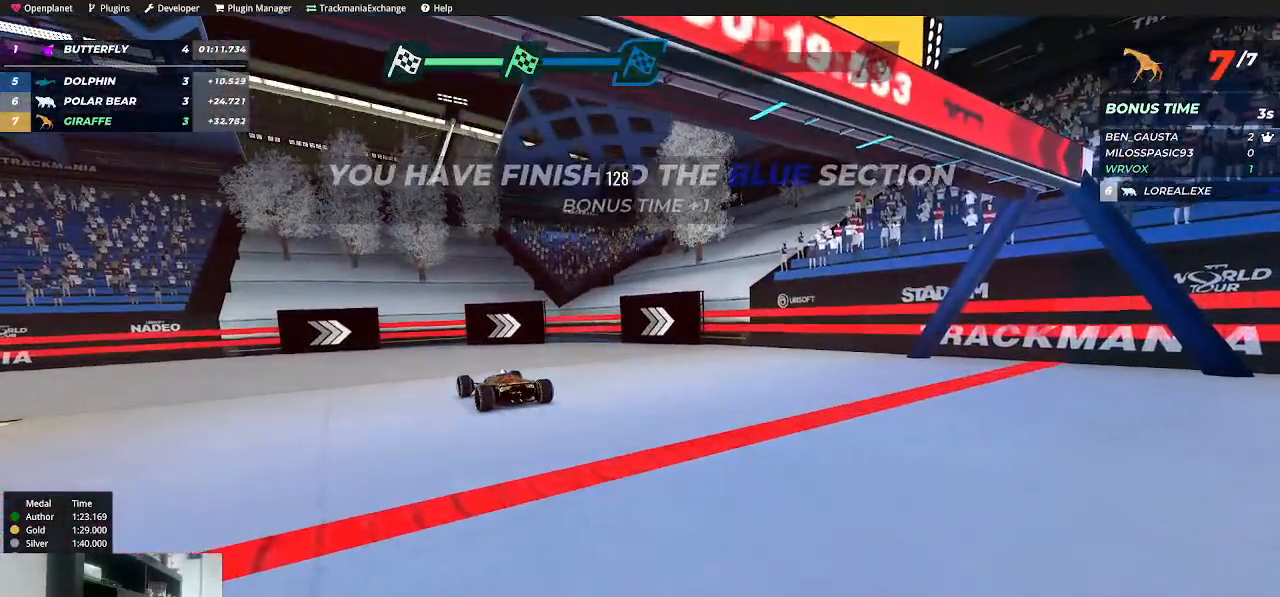
{"keys": ["up"], "events": [[217, "up", "down"]]}
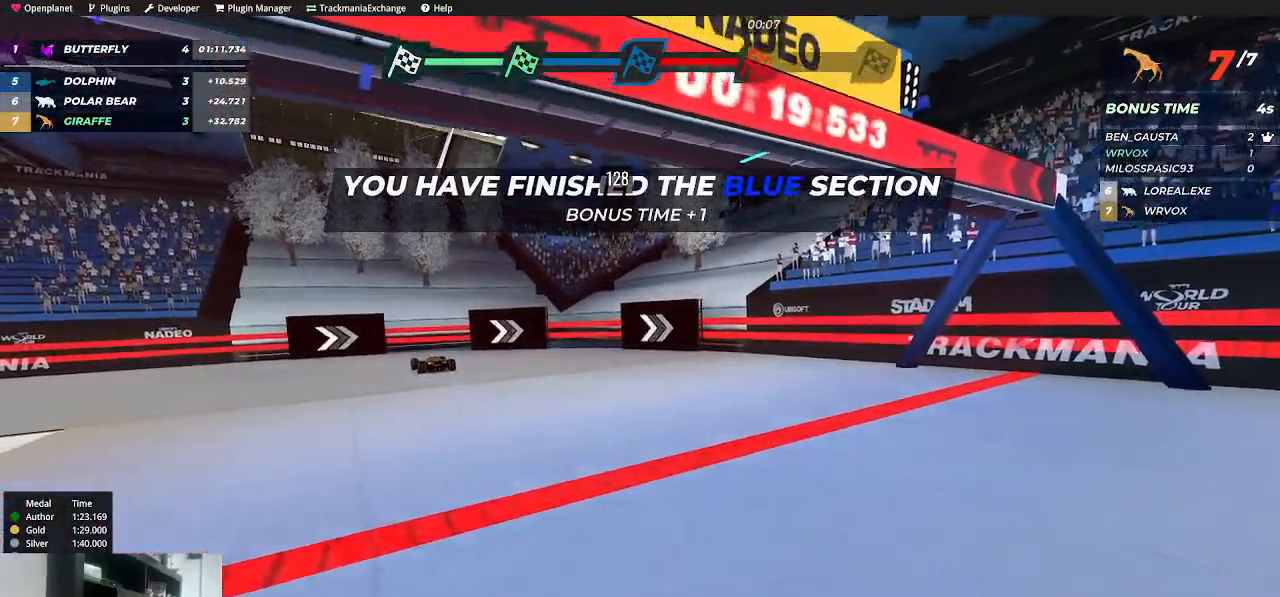
{"keys": [], "events": [[217, "up", "up"]]}
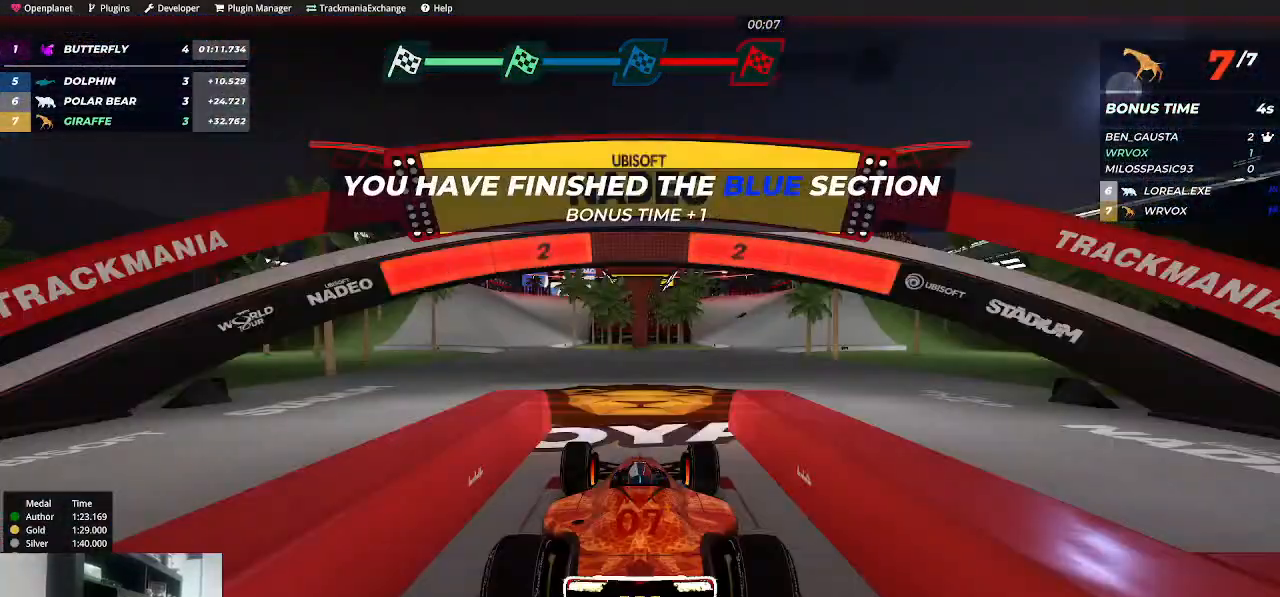
{"keys": [], "events": []}
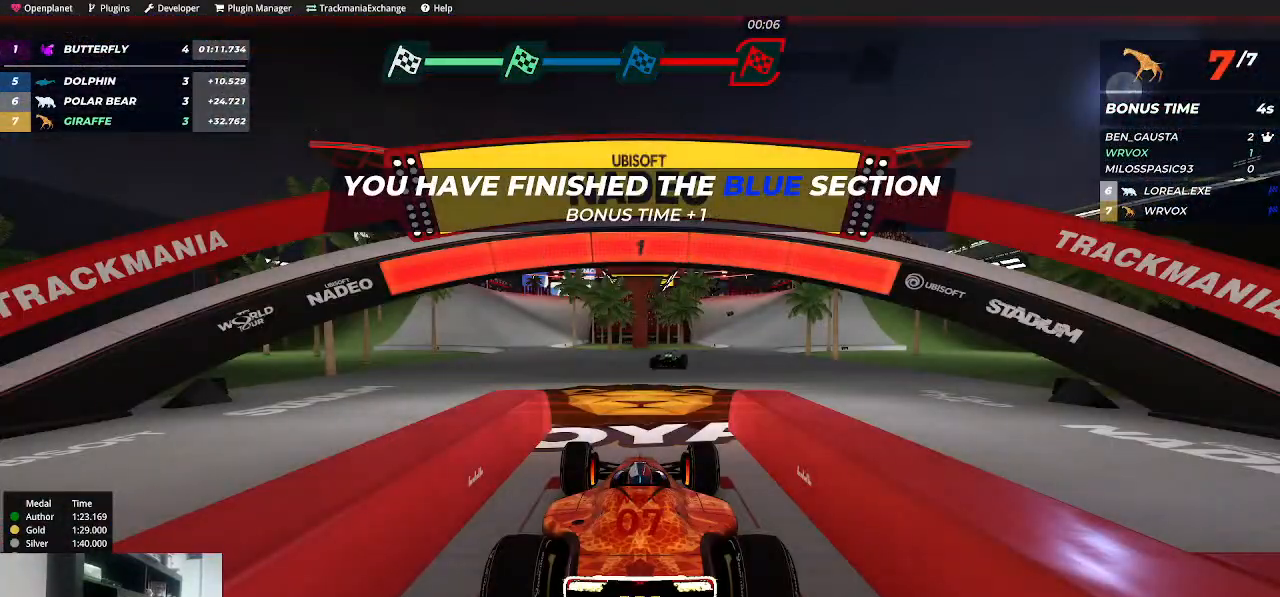
{"keys": ["up"], "events": [[484, "up", "down"]]}
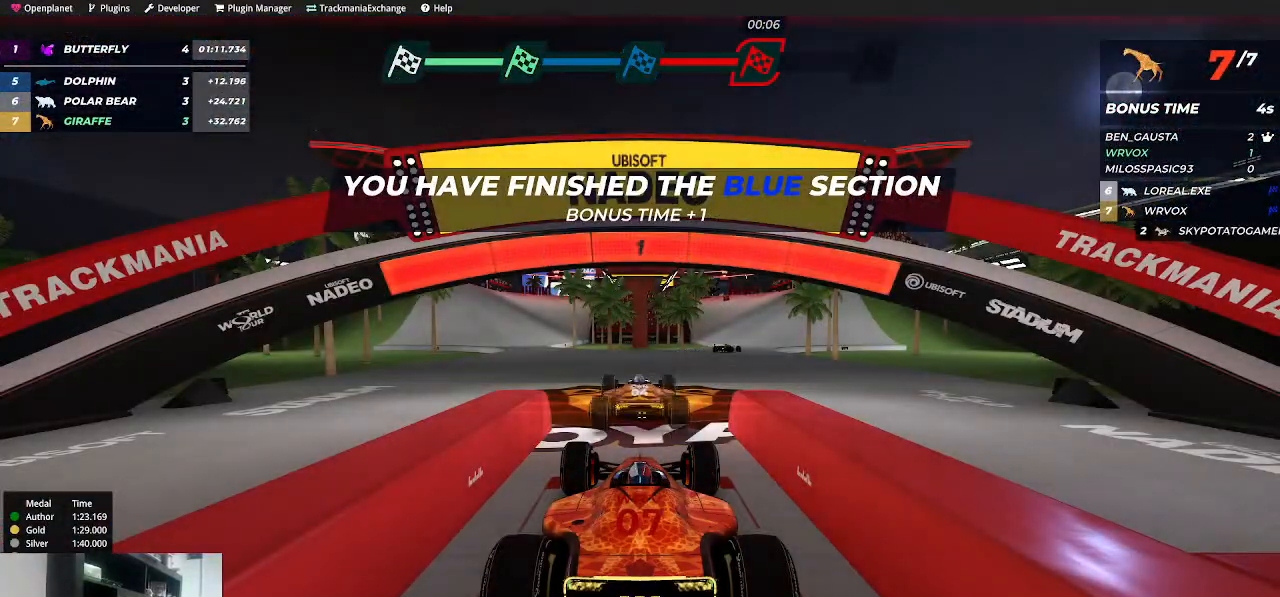
{"keys": ["up"], "events": []}
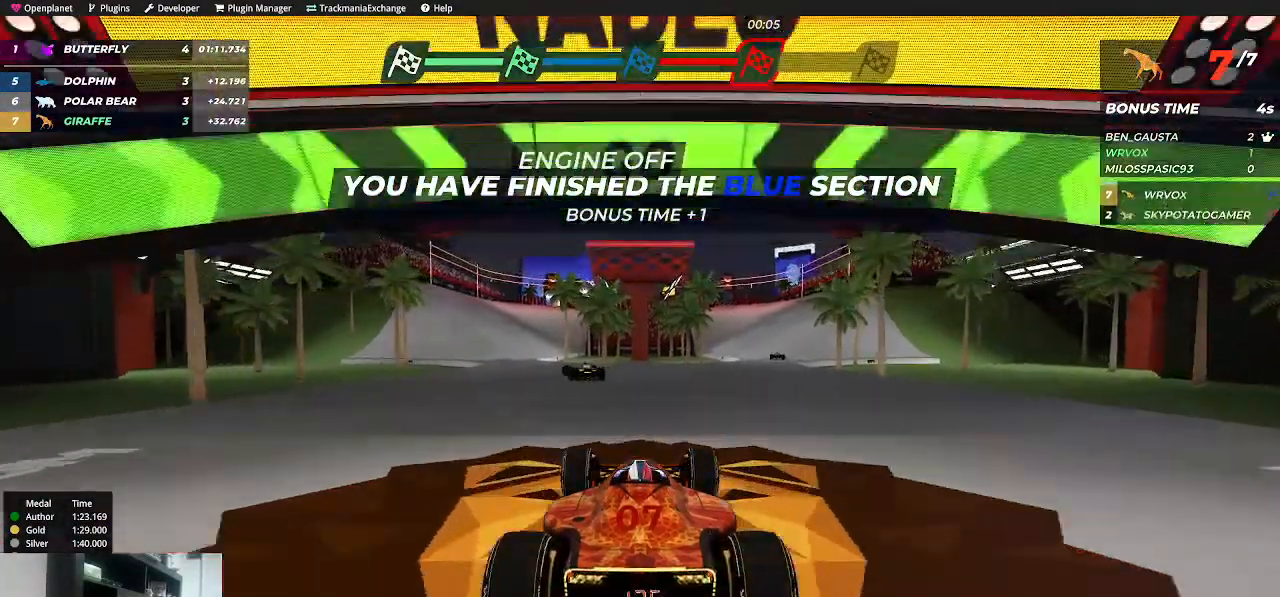
{"keys": ["right", "up"], "events": [[100, "right", "down"], [134, "right", "up"], [284, "right", "down"]]}
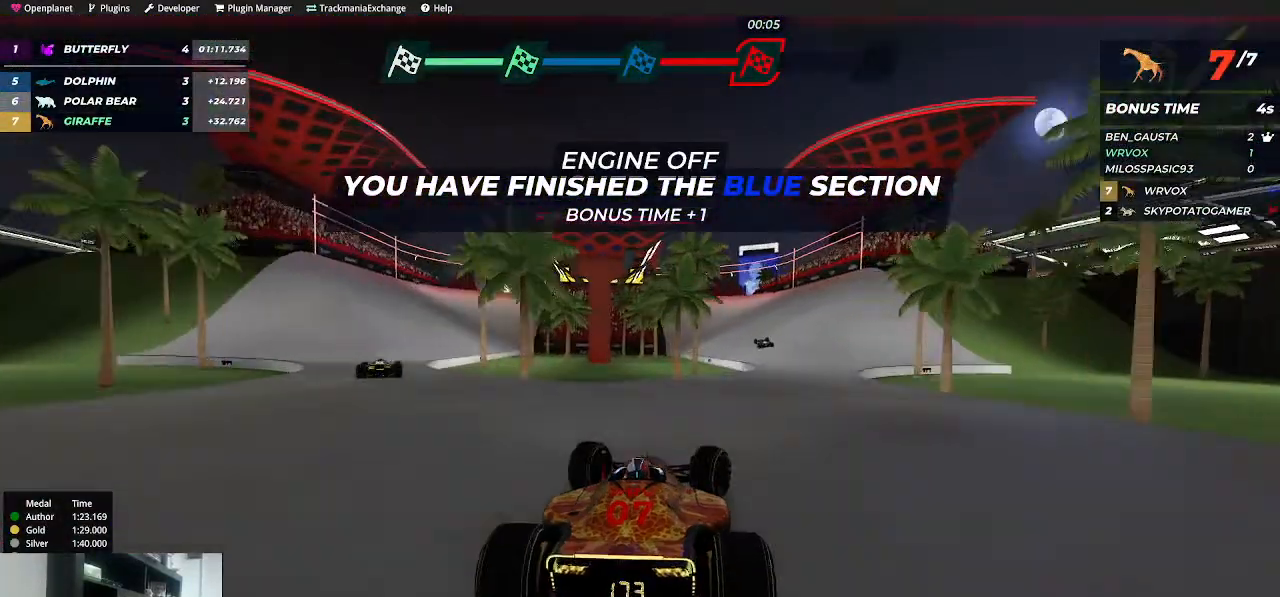
{"keys": ["left", "up"], "events": [[234, "right", "up"], [450, "left", "down"]]}
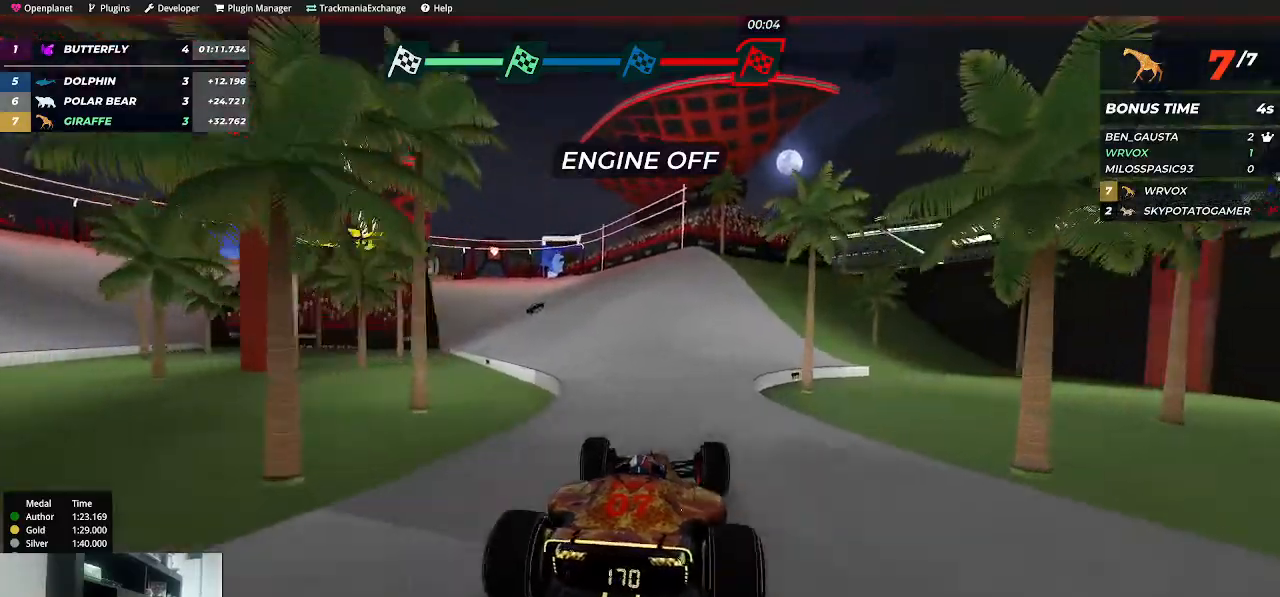
{"keys": ["up"], "events": [[417, "left", "up"]]}
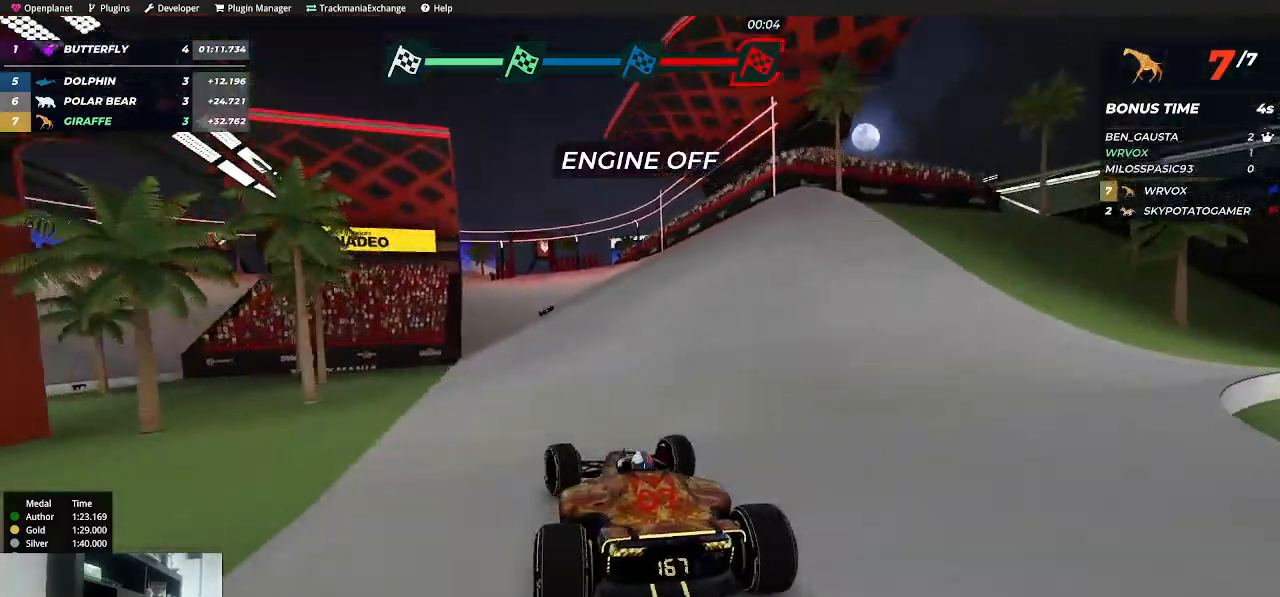
{"keys": ["up"], "events": [[34, "right", "down"], [217, "right", "up"]]}
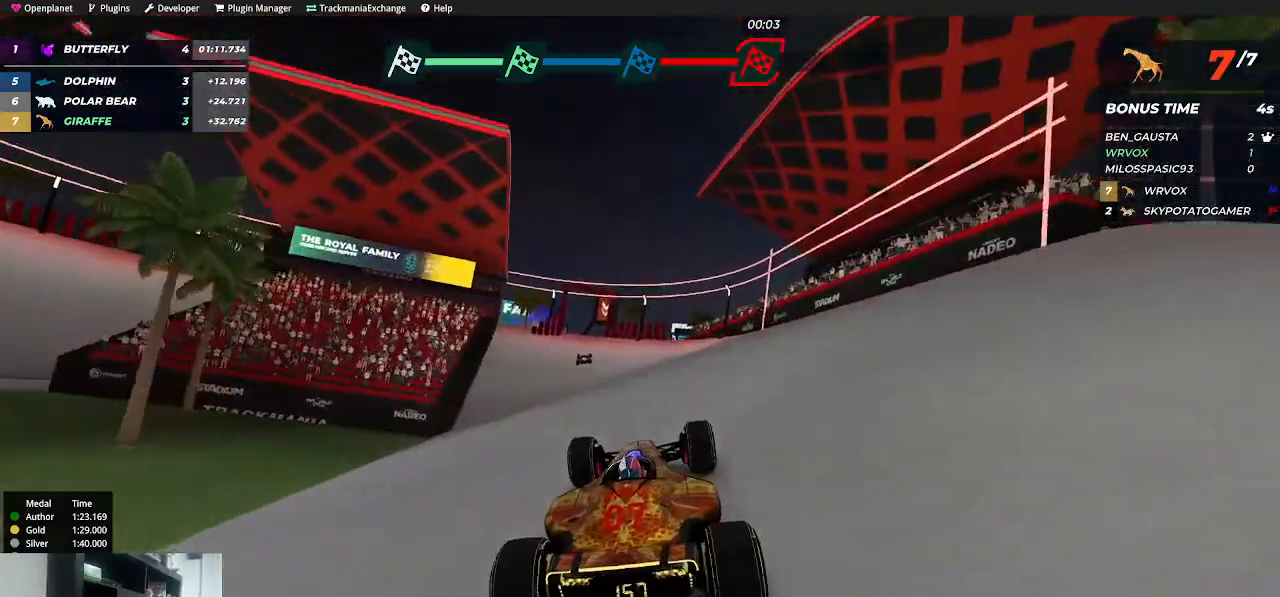
{"keys": ["up"], "events": [[84, "left", "down"], [150, "left", "up"]]}